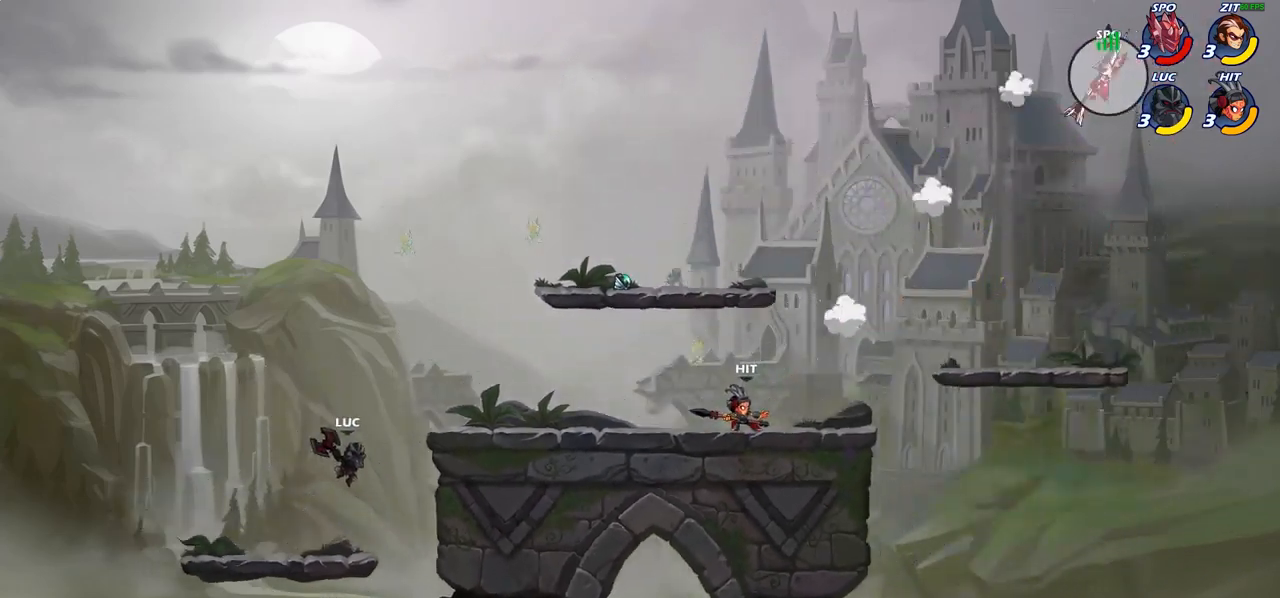
Gameplay with a controller (PlayStation layout); each line is a JSON object with the inputs held at the frame after it. "events" lists button and stick changes between this image and that frame as [ms after this image, input, new state], when the widget could be followed in between.
{"buttons": [], "left_stick": "down", "right_stick": "center", "events": [[17, "left_stick", "down-right"], [67, "left_stick", "down"], [100, "CIRCLE", "down"], [483, "CIRCLE", "up"]]}
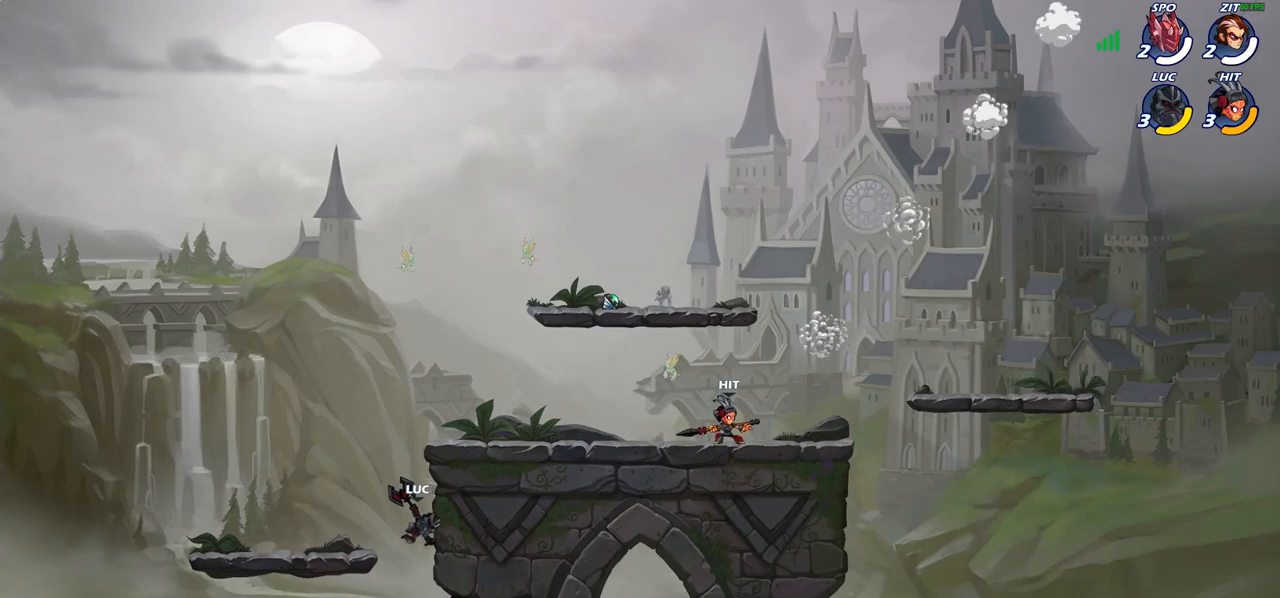
{"buttons": [], "left_stick": "up-left", "right_stick": "center", "events": [[83, "left_stick", "center"], [417, "left_stick", "left"], [500, "left_stick", "up-left"]]}
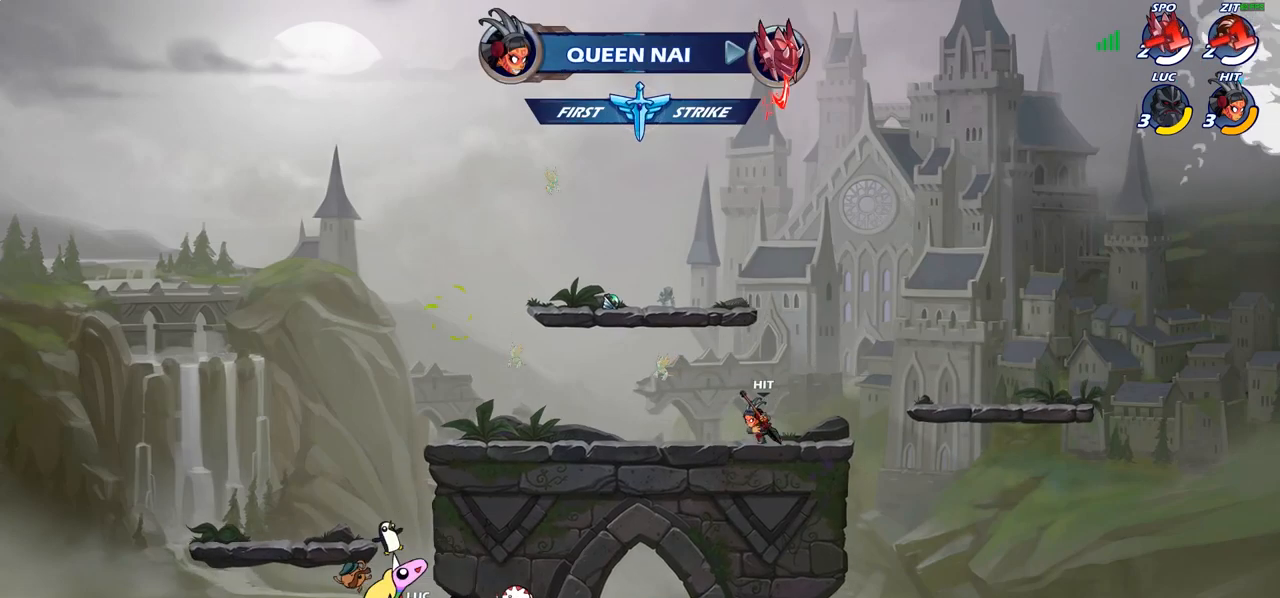
{"buttons": ["CIRCLE"], "left_stick": "up-right", "right_stick": "center", "events": [[50, "CROSS", "down"], [183, "CROSS", "up"], [250, "CROSS", "down"], [367, "left_stick", "up-right"], [383, "CROSS", "up"], [450, "CIRCLE", "down"]]}
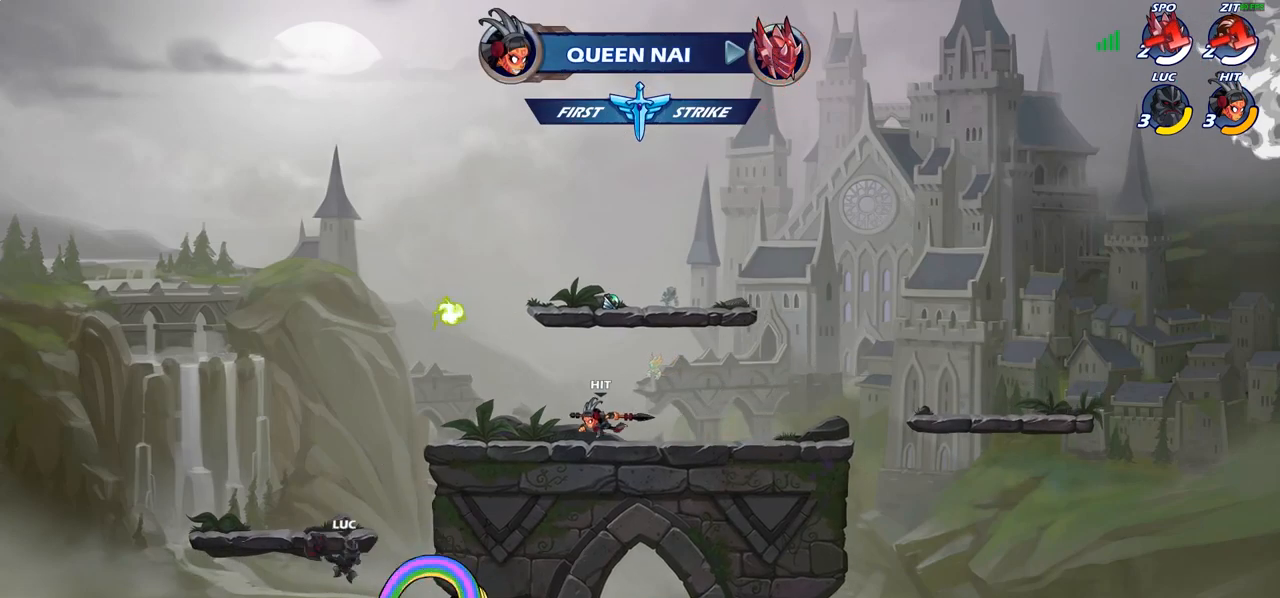
{"buttons": [], "left_stick": "up-right", "right_stick": "center", "events": [[100, "CIRCLE", "up"]]}
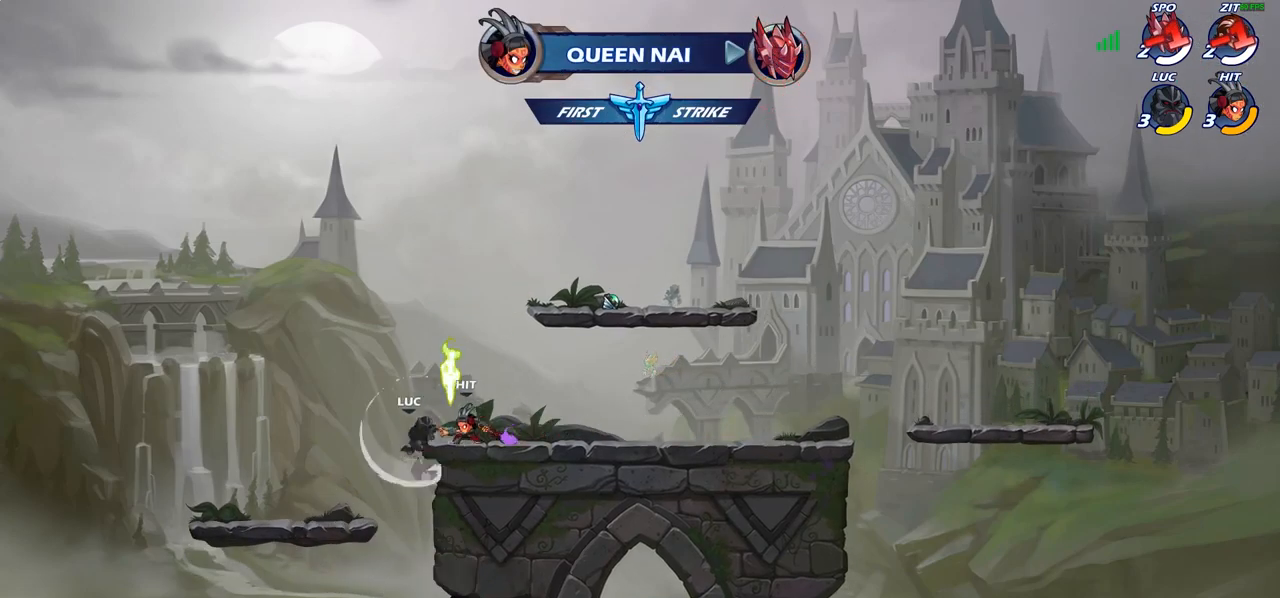
{"buttons": [], "left_stick": "right", "right_stick": "center", "events": [[217, "left_stick", "right"]]}
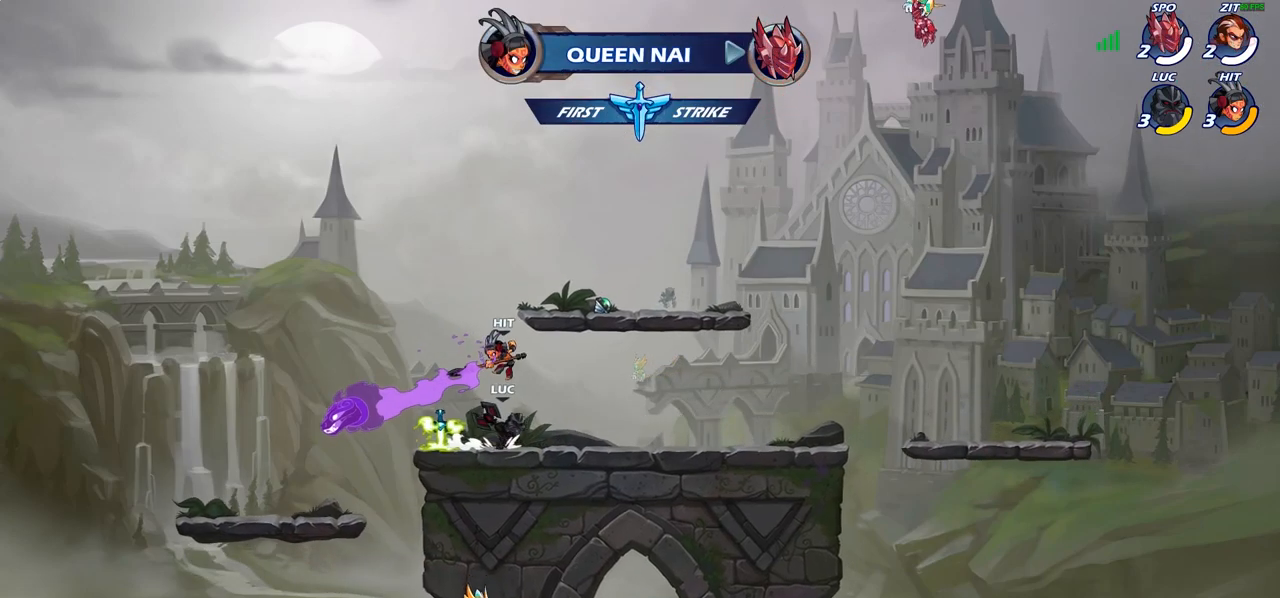
{"buttons": [], "left_stick": "right", "right_stick": "center", "events": [[150, "left_stick", "center"], [200, "left_stick", "right"], [317, "R2", "down"], [333, "R1", "down"], [483, "R1", "up"], [500, "R2", "up"]]}
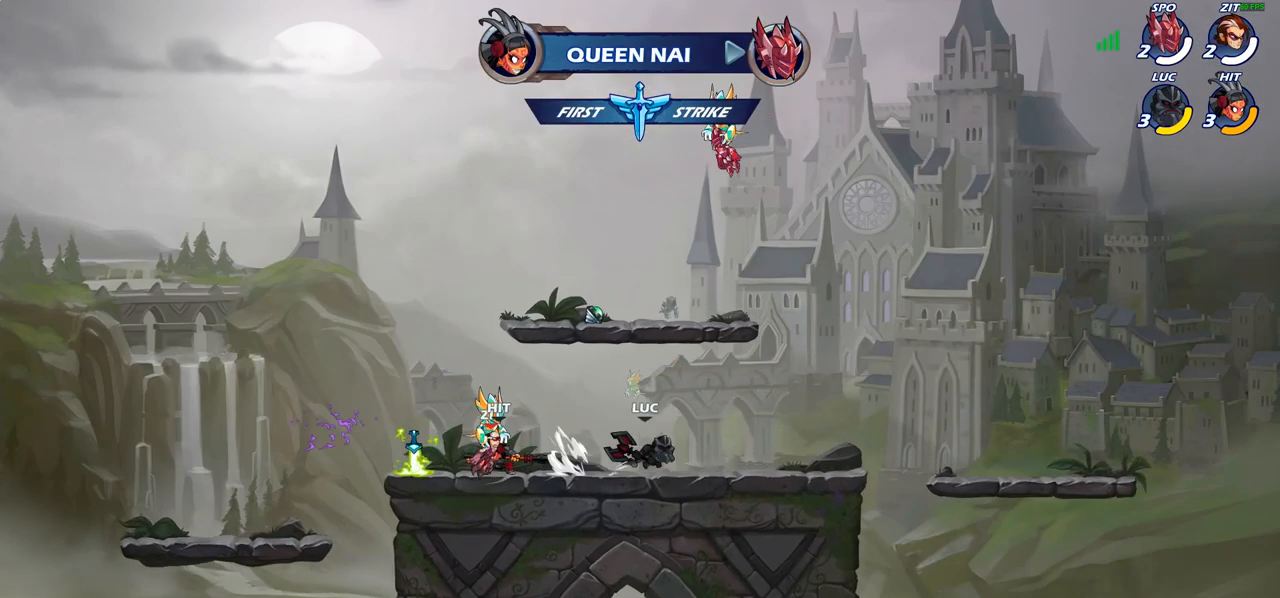
{"buttons": ["CIRCLE"], "left_stick": "up-left", "right_stick": "center", "events": [[117, "CROSS", "down"], [233, "CROSS", "up"], [283, "left_stick", "up-left"], [350, "CROSS", "down"], [417, "CIRCLE", "down"], [417, "CROSS", "up"]]}
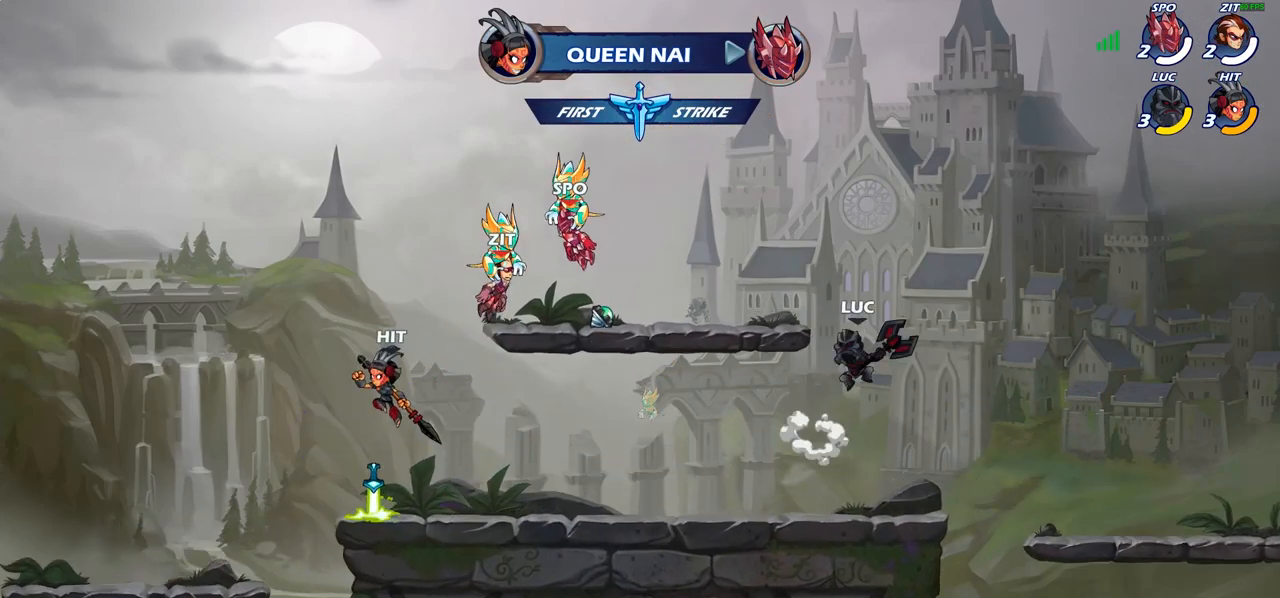
{"buttons": [], "left_stick": "center", "right_stick": "center", "events": [[33, "CIRCLE", "up"], [133, "left_stick", "center"]]}
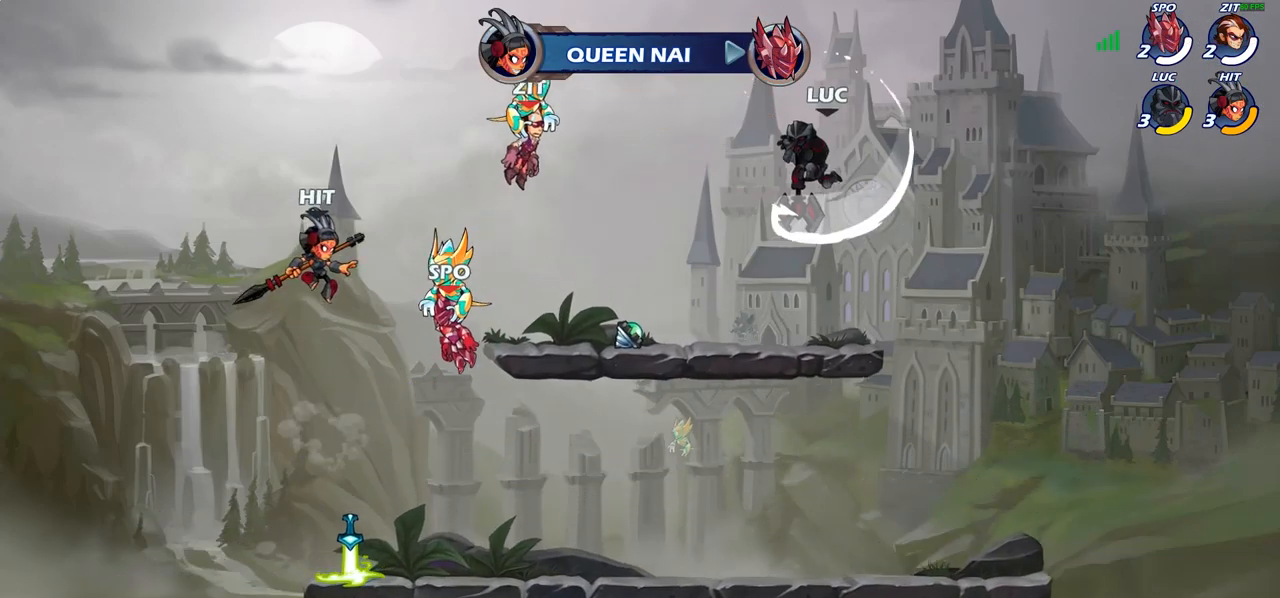
{"buttons": [], "left_stick": "up", "right_stick": "center", "events": [[150, "left_stick", "up"], [217, "R1", "down"], [300, "R1", "up"], [383, "R1", "down"], [467, "R1", "up"]]}
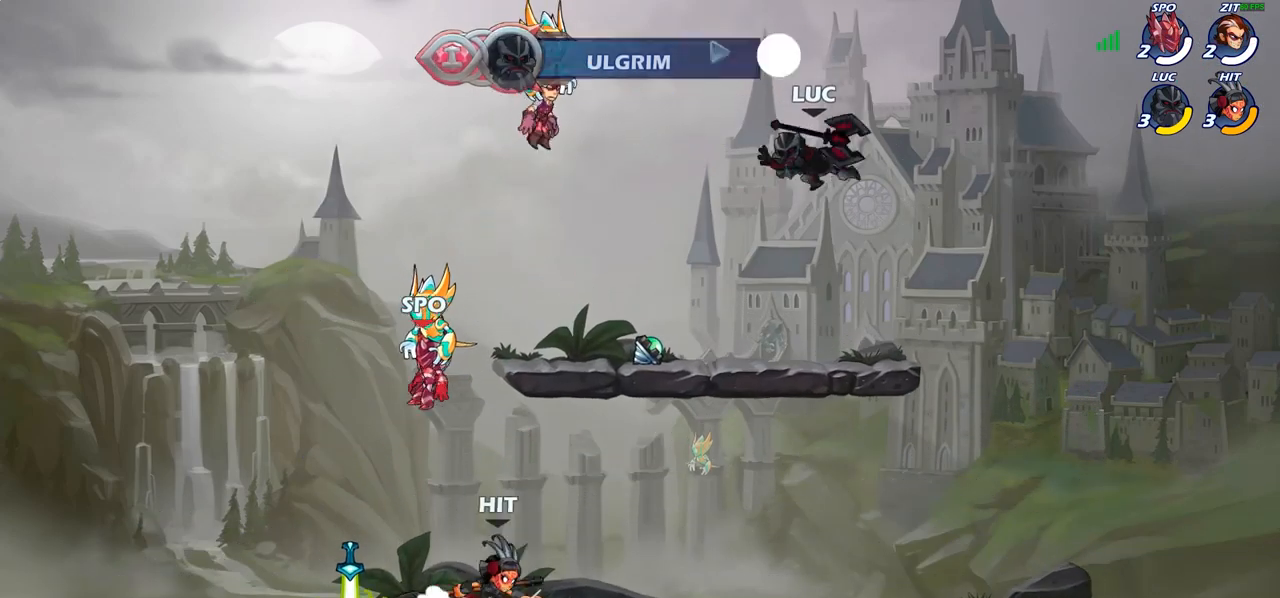
{"buttons": [], "left_stick": "center", "right_stick": "center", "events": [[67, "left_stick", "center"], [333, "CROSS", "down"], [483, "CROSS", "up"]]}
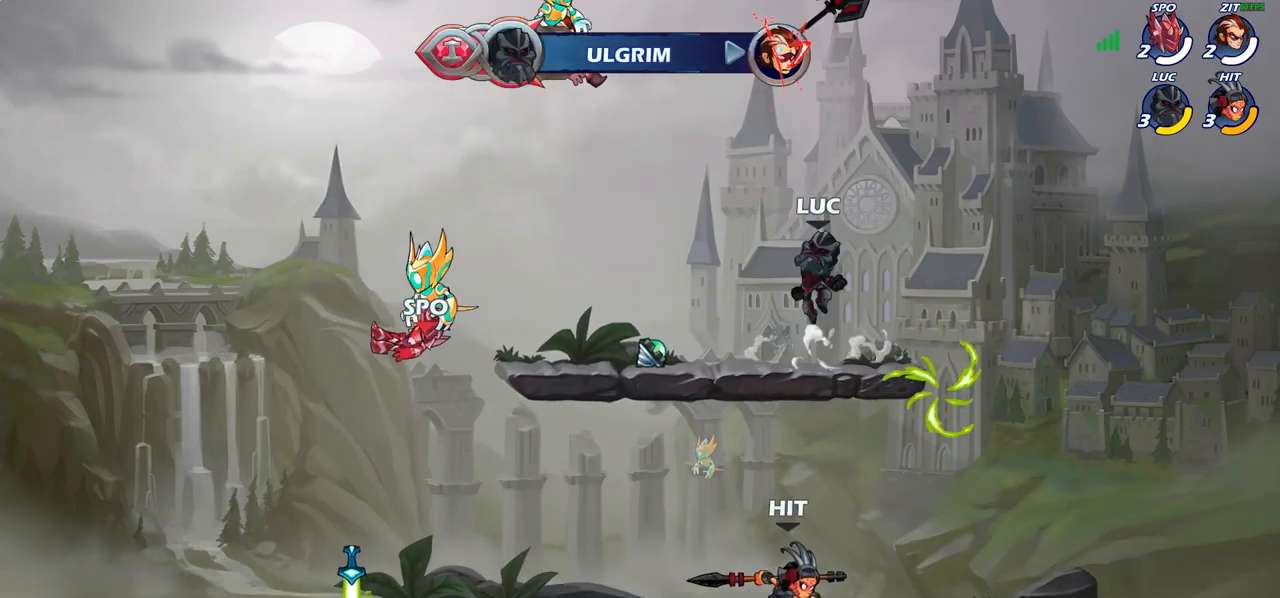
{"buttons": [], "left_stick": "right", "right_stick": "center", "events": [[83, "CROSS", "down"], [150, "left_stick", "right"], [200, "CROSS", "up"], [350, "R1", "down"], [450, "R1", "up"]]}
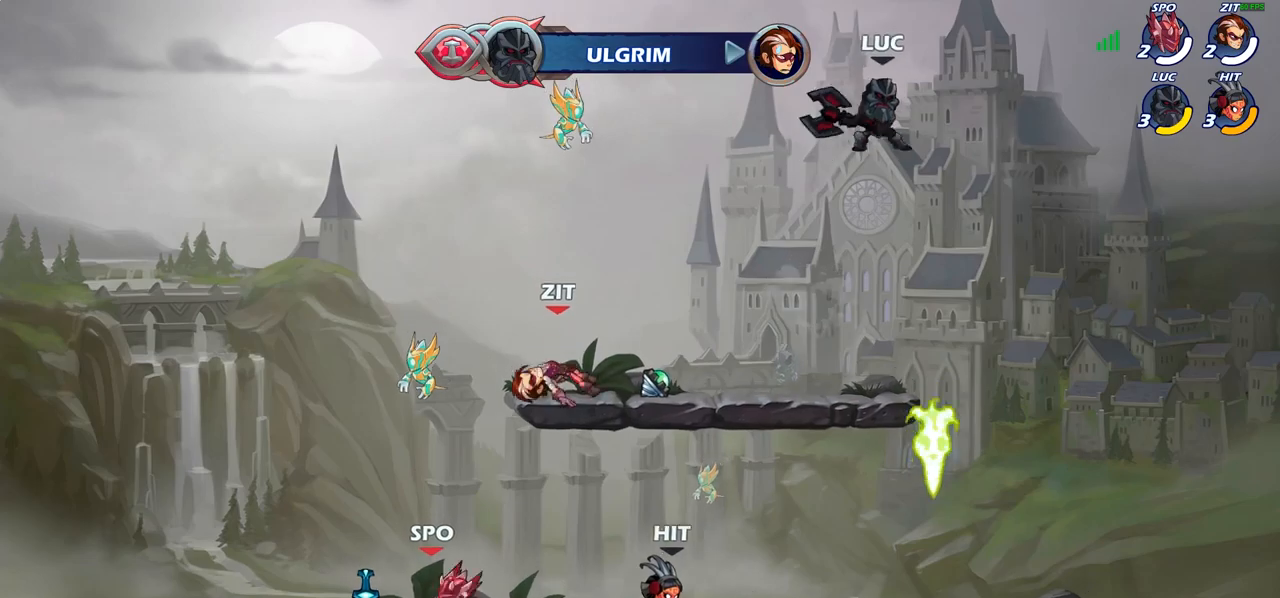
{"buttons": [], "left_stick": "down-left", "right_stick": "center", "events": [[67, "left_stick", "left"], [250, "left_stick", "down-left"], [283, "R1", "down"], [417, "R1", "up"]]}
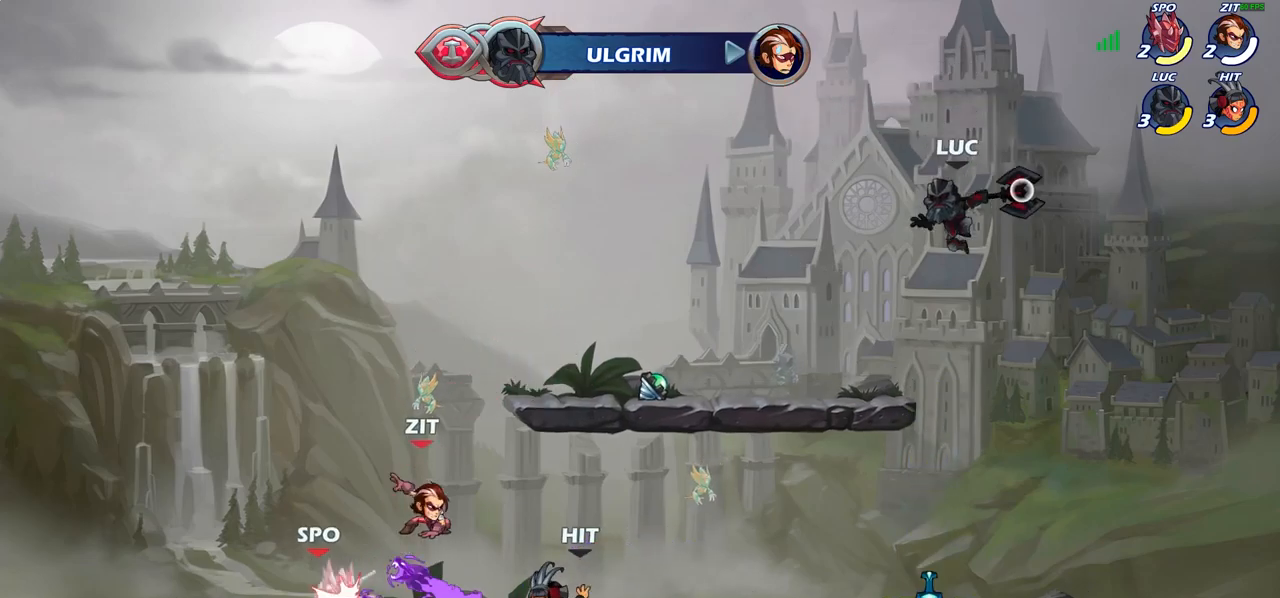
{"buttons": ["R1"], "left_stick": "center", "right_stick": "center", "events": [[83, "left_stick", "center"], [483, "R1", "down"]]}
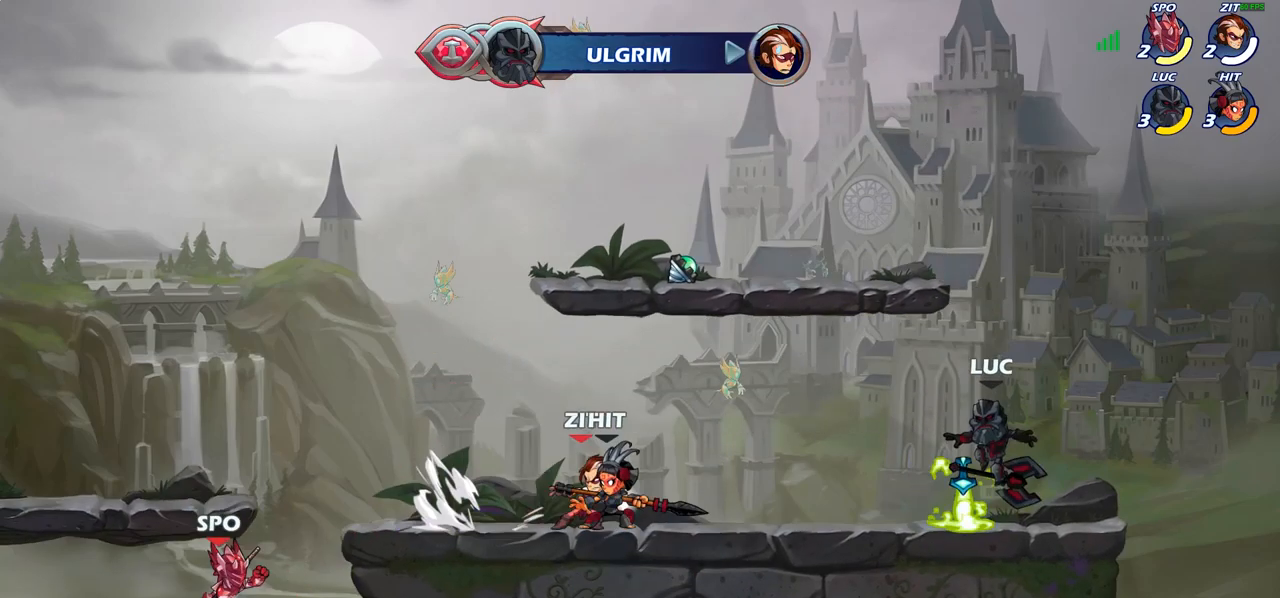
{"buttons": [], "left_stick": "down-left", "right_stick": "center", "events": [[33, "CROSS", "down"], [117, "R1", "up"], [150, "CROSS", "up"], [250, "left_stick", "up"], [367, "R1", "down"], [400, "left_stick", "down-left"], [467, "R1", "up"]]}
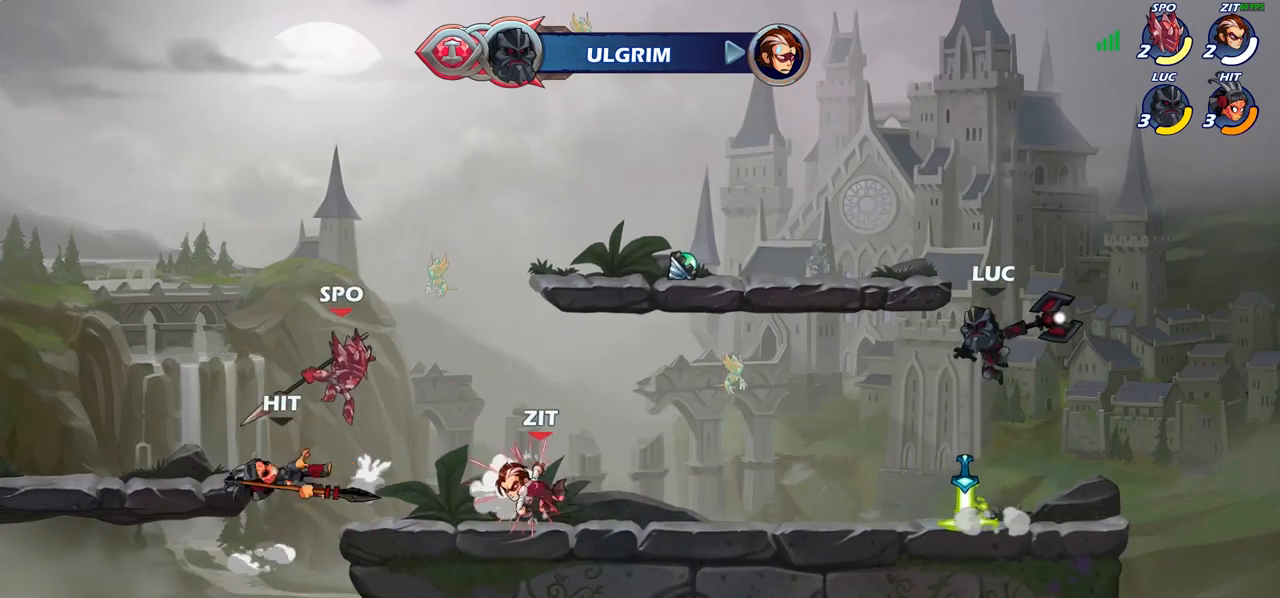
{"buttons": ["R1"], "left_stick": "down-left", "right_stick": "center", "events": [[17, "left_stick", "center"], [333, "left_stick", "down-left"], [500, "R1", "down"]]}
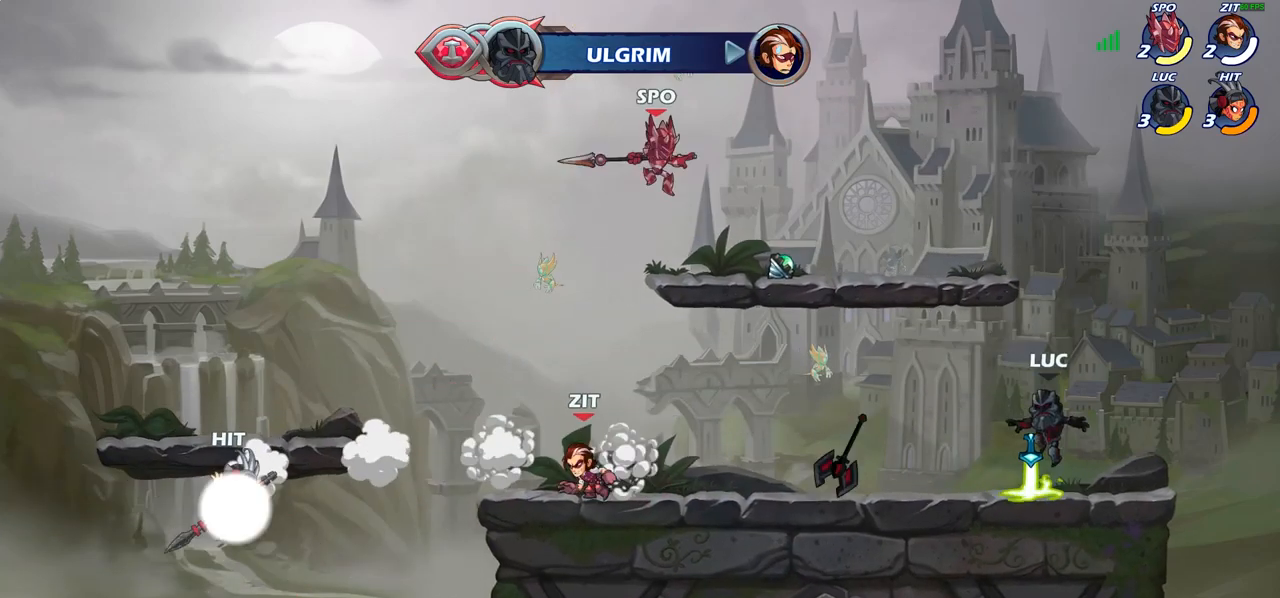
{"buttons": [], "left_stick": "left", "right_stick": "center", "events": [[50, "left_stick", "left"], [83, "R1", "up"], [183, "R1", "down"], [183, "R2", "down"], [367, "R1", "up"], [367, "R2", "up"]]}
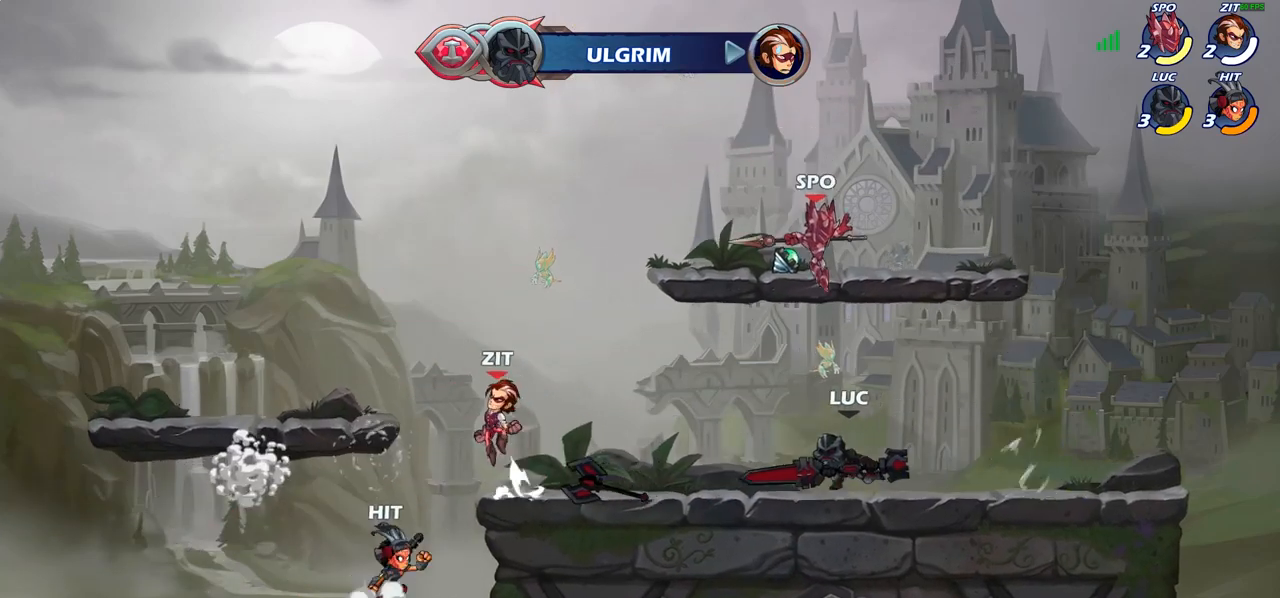
{"buttons": [], "left_stick": "up-right", "right_stick": "center", "events": [[33, "left_stick", "up-right"], [67, "CROSS", "down"], [133, "SQUARE", "down"], [150, "left_stick", "up"], [200, "CROSS", "up"], [200, "SQUARE", "up"], [283, "left_stick", "up-right"]]}
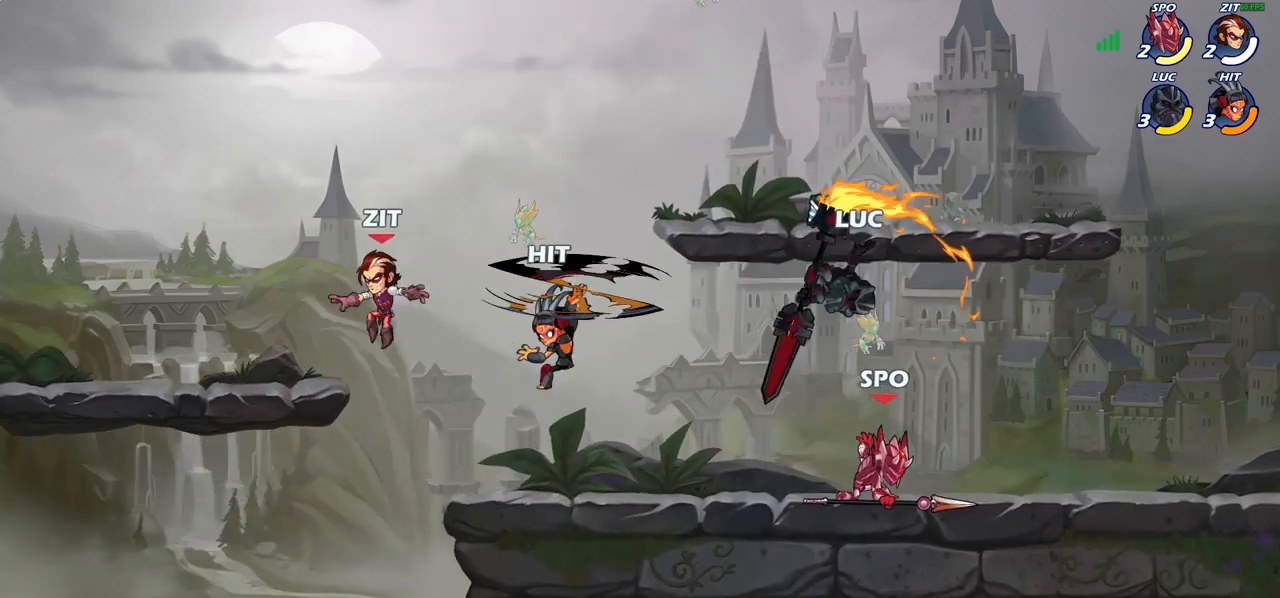
{"buttons": [], "left_stick": "right", "right_stick": "center", "events": [[217, "left_stick", "right"]]}
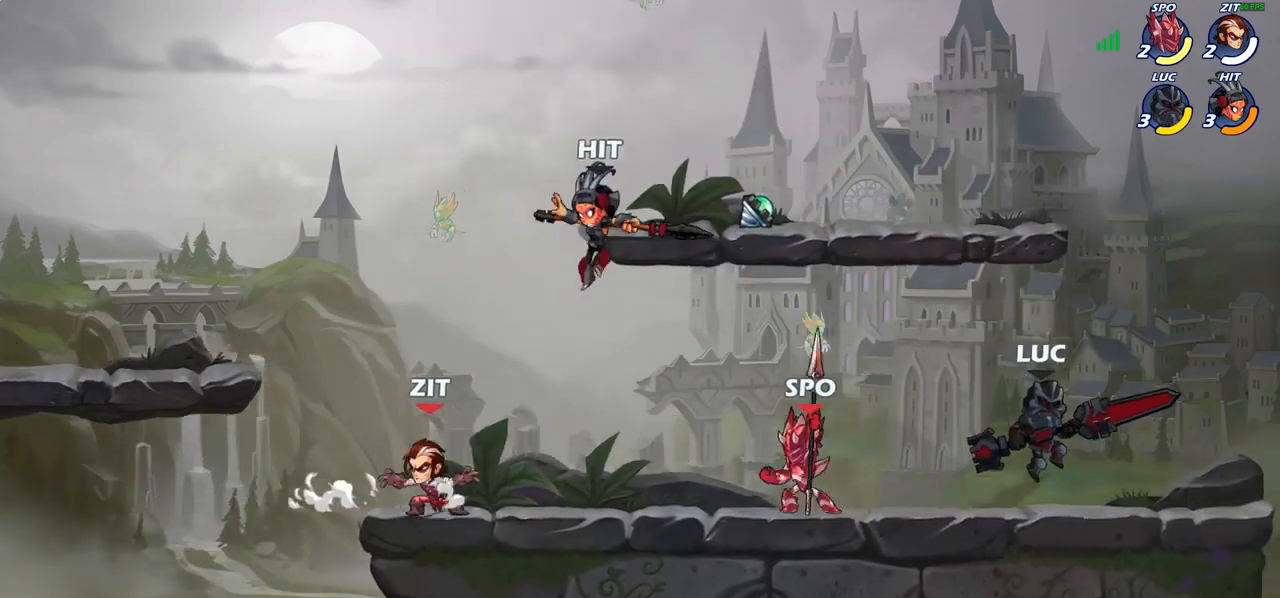
{"buttons": ["SQUARE"], "left_stick": "left", "right_stick": "center"}
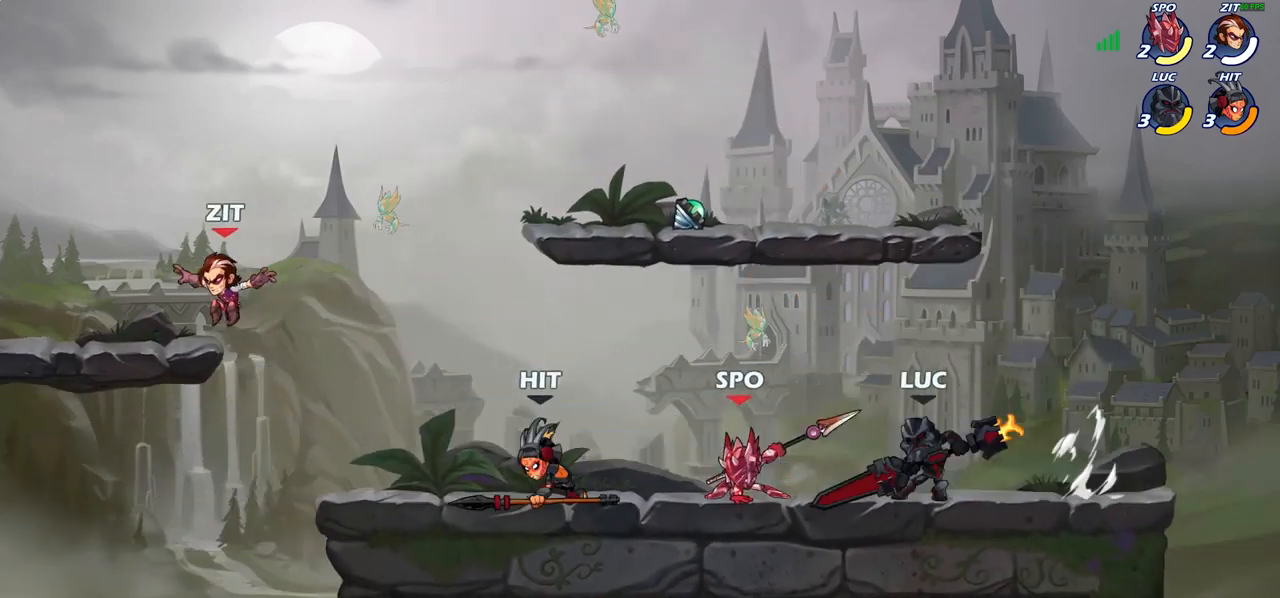
{"buttons": [], "left_stick": "center", "right_stick": "center", "events": [[17, "SQUARE", "up"], [133, "left_stick", "center"], [250, "CROSS", "down"], [250, "left_stick", "down"], [317, "SQUARE", "down"], [383, "left_stick", "center"], [400, "SQUARE", "up"], [417, "CROSS", "up"]]}
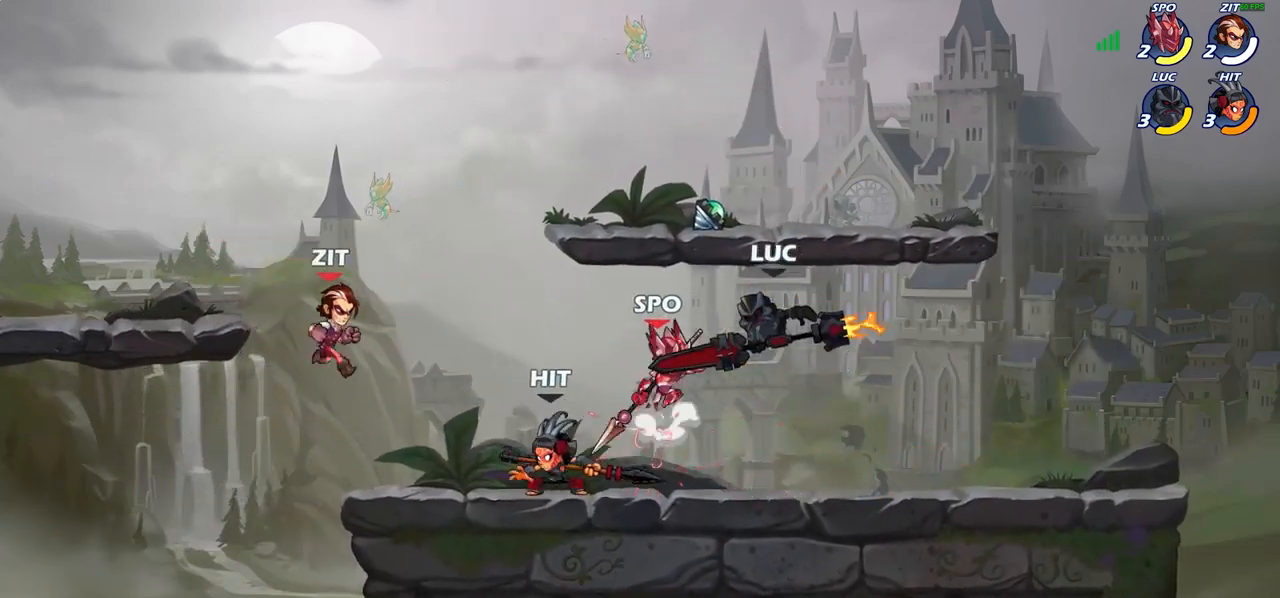
{"buttons": [], "left_stick": "center", "right_stick": "center", "events": [[400, "SQUARE", "down"], [483, "SQUARE", "up"]]}
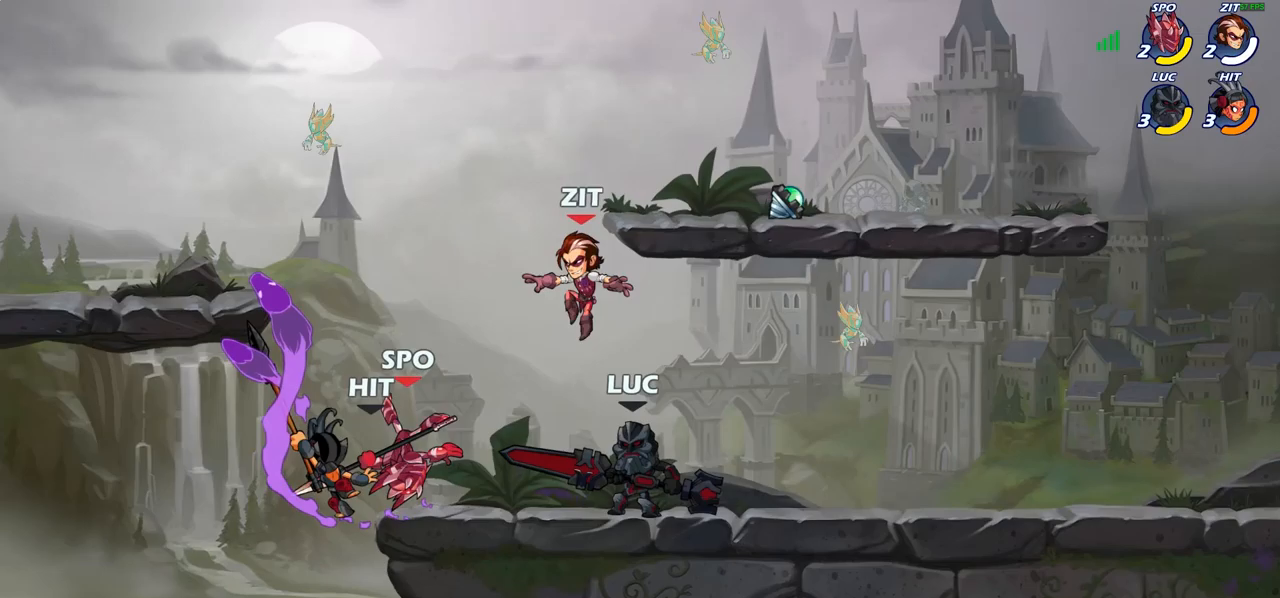
{"buttons": ["SQUARE"], "left_stick": "center", "right_stick": "center", "events": [[83, "SQUARE", "down"], [167, "SQUARE", "up"], [283, "SQUARE", "down"], [367, "SQUARE", "up"], [467, "SQUARE", "down"]]}
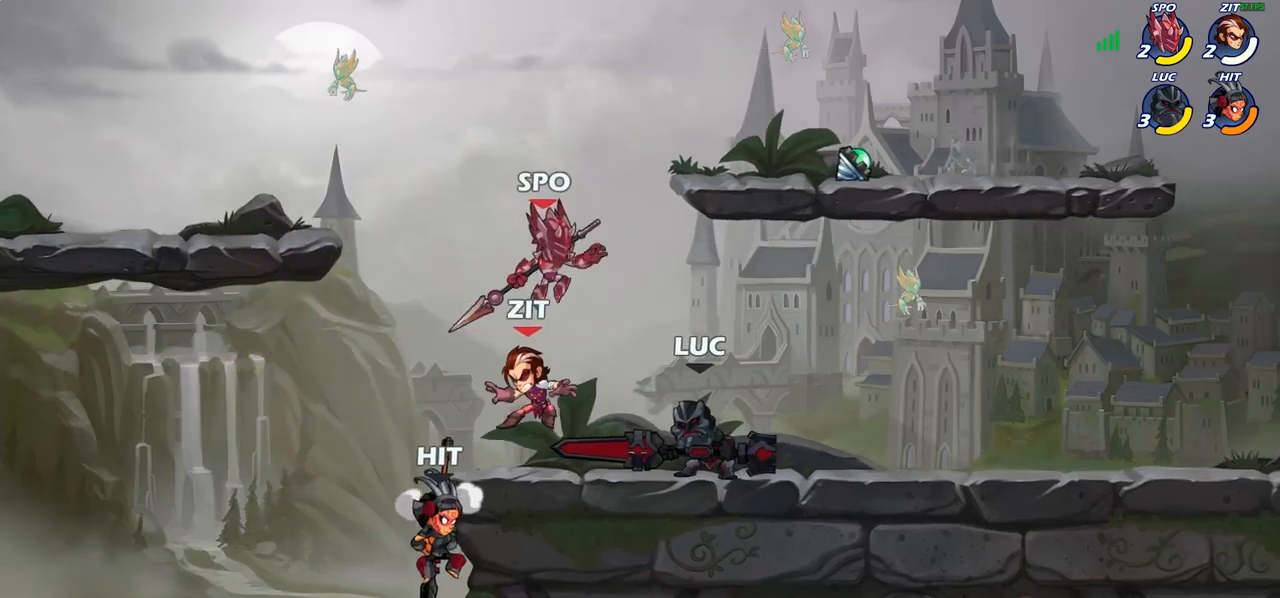
{"buttons": ["R1", "R2"], "left_stick": "right", "right_stick": "center", "events": [[33, "SQUARE", "up"], [133, "SQUARE", "down"], [217, "SQUARE", "up"], [233, "left_stick", "right"], [433, "R2", "down"], [450, "R1", "down"]]}
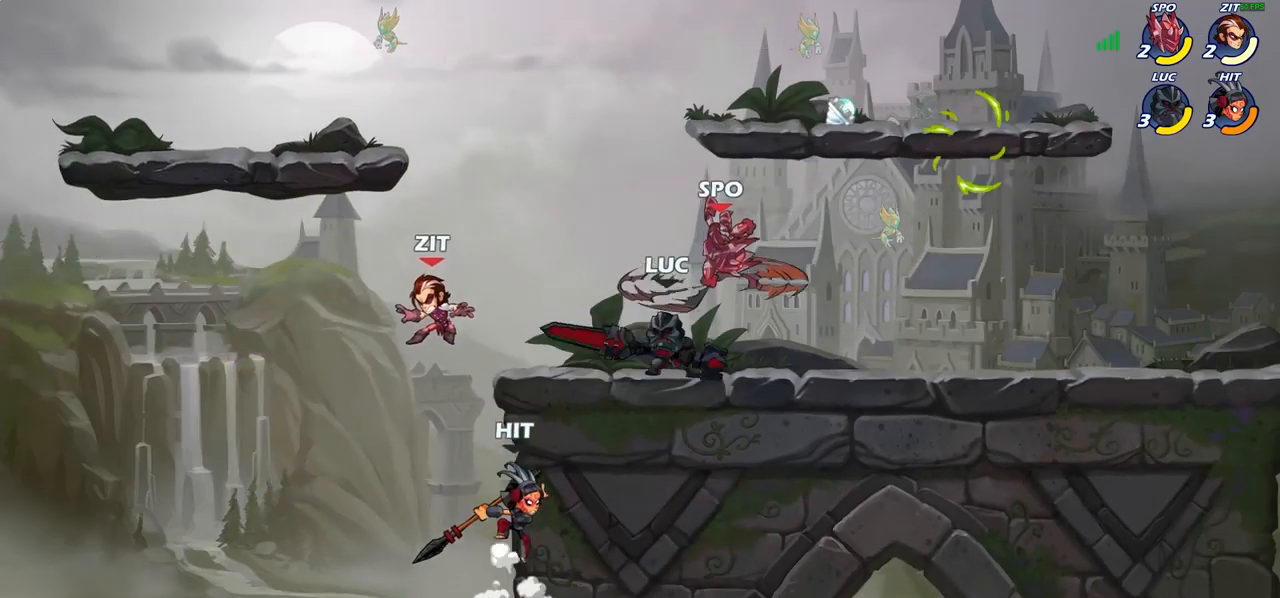
{"buttons": ["R1", "R2"], "left_stick": "right", "right_stick": "center", "events": [[217, "left_stick", "center"], [267, "R1", "up"], [267, "R2", "up"], [350, "left_stick", "right"], [433, "R1", "down"], [433, "R2", "down"]]}
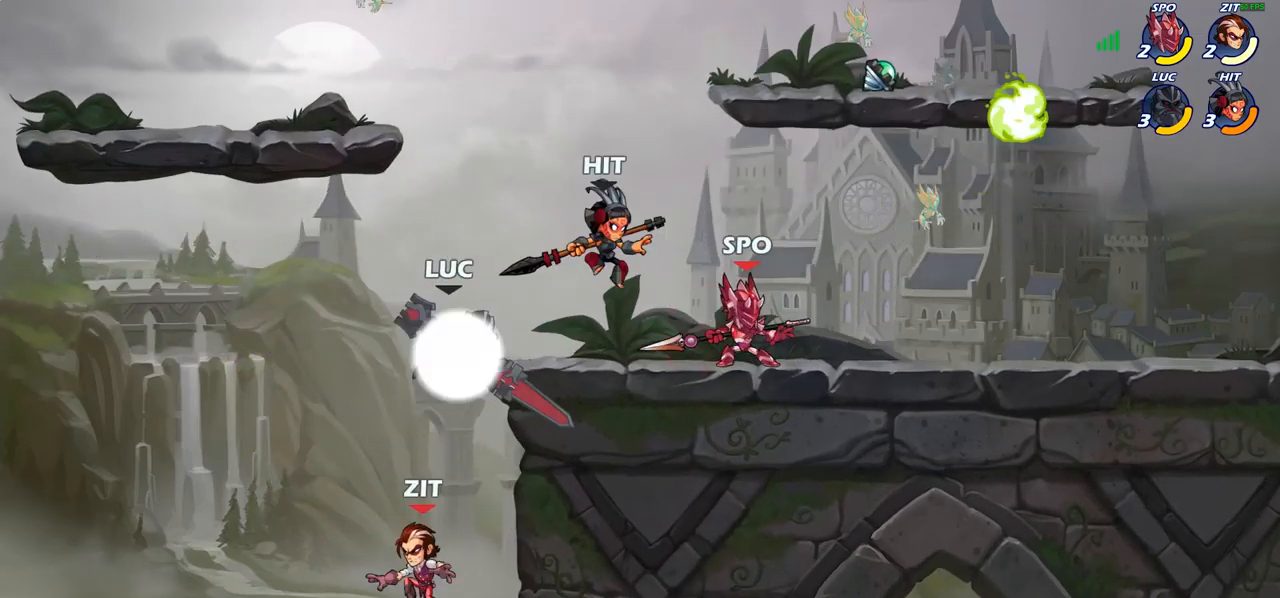
{"buttons": [], "left_stick": "right", "right_stick": "center", "events": [[117, "R1", "up"], [117, "R2", "up"], [167, "CROSS", "down"], [217, "SQUARE", "down"], [250, "CROSS", "up"], [283, "SQUARE", "up"]]}
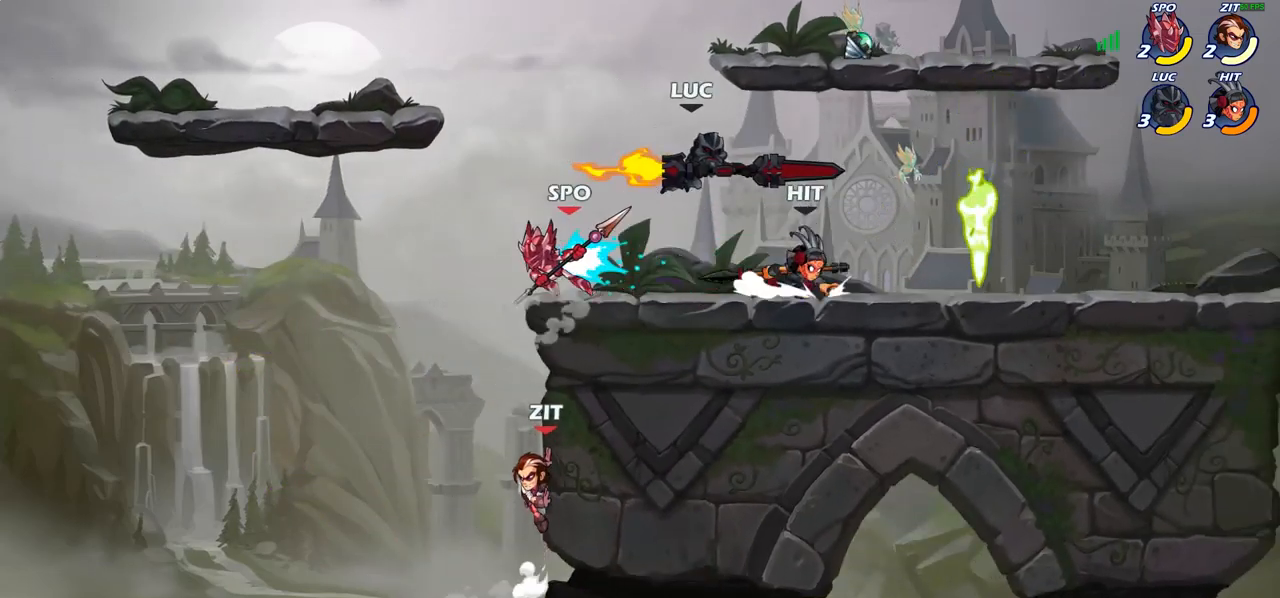
{"buttons": [], "left_stick": "down-left", "right_stick": "center", "events": [[400, "left_stick", "down-left"]]}
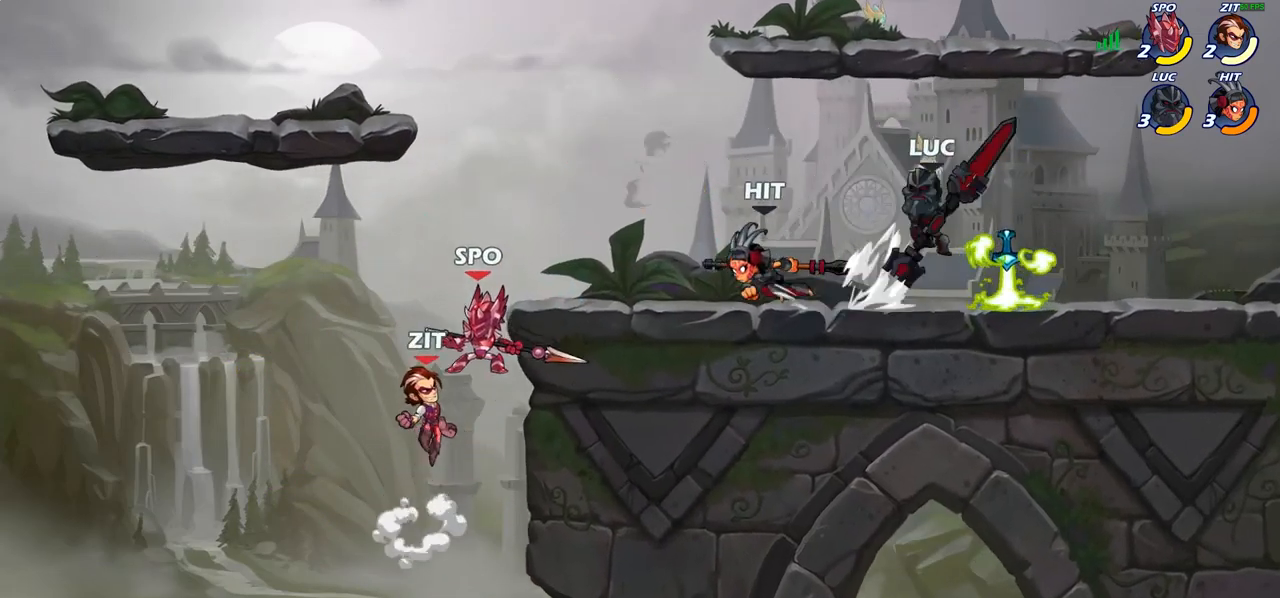
{"buttons": ["CIRCLE"], "left_stick": "down-left", "right_stick": "center", "events": [[117, "R2", "down"], [133, "R1", "down"], [183, "CIRCLE", "down"], [233, "R1", "up"], [250, "R2", "up"]]}
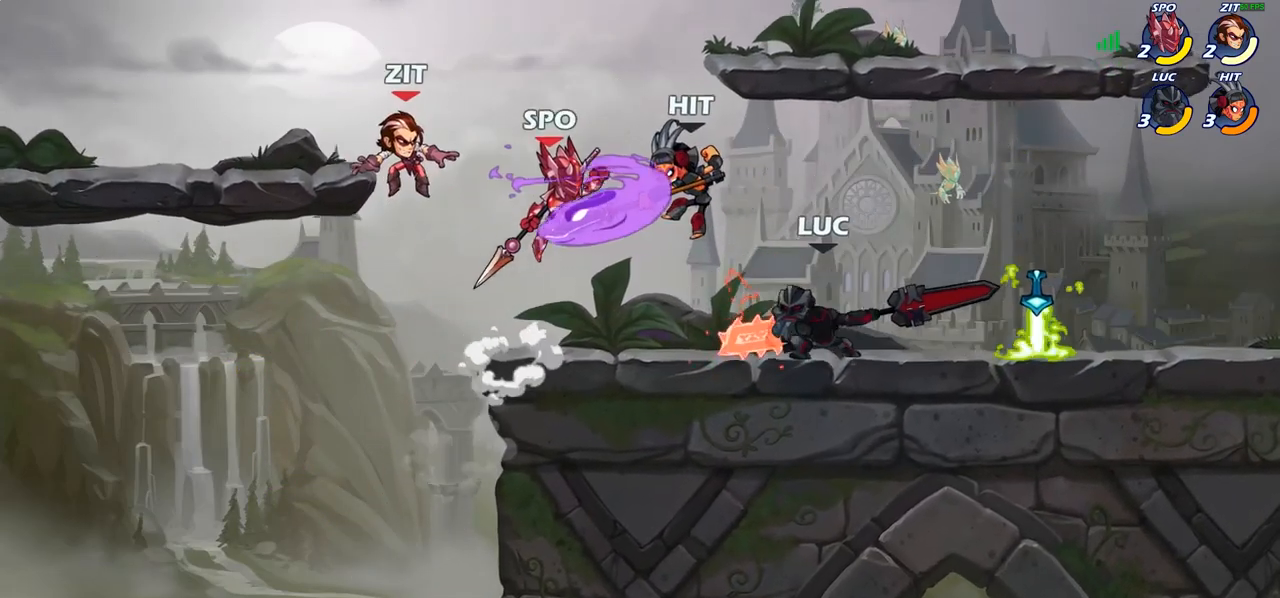
{"buttons": ["CIRCLE"], "left_stick": "down-left", "right_stick": "center", "events": []}